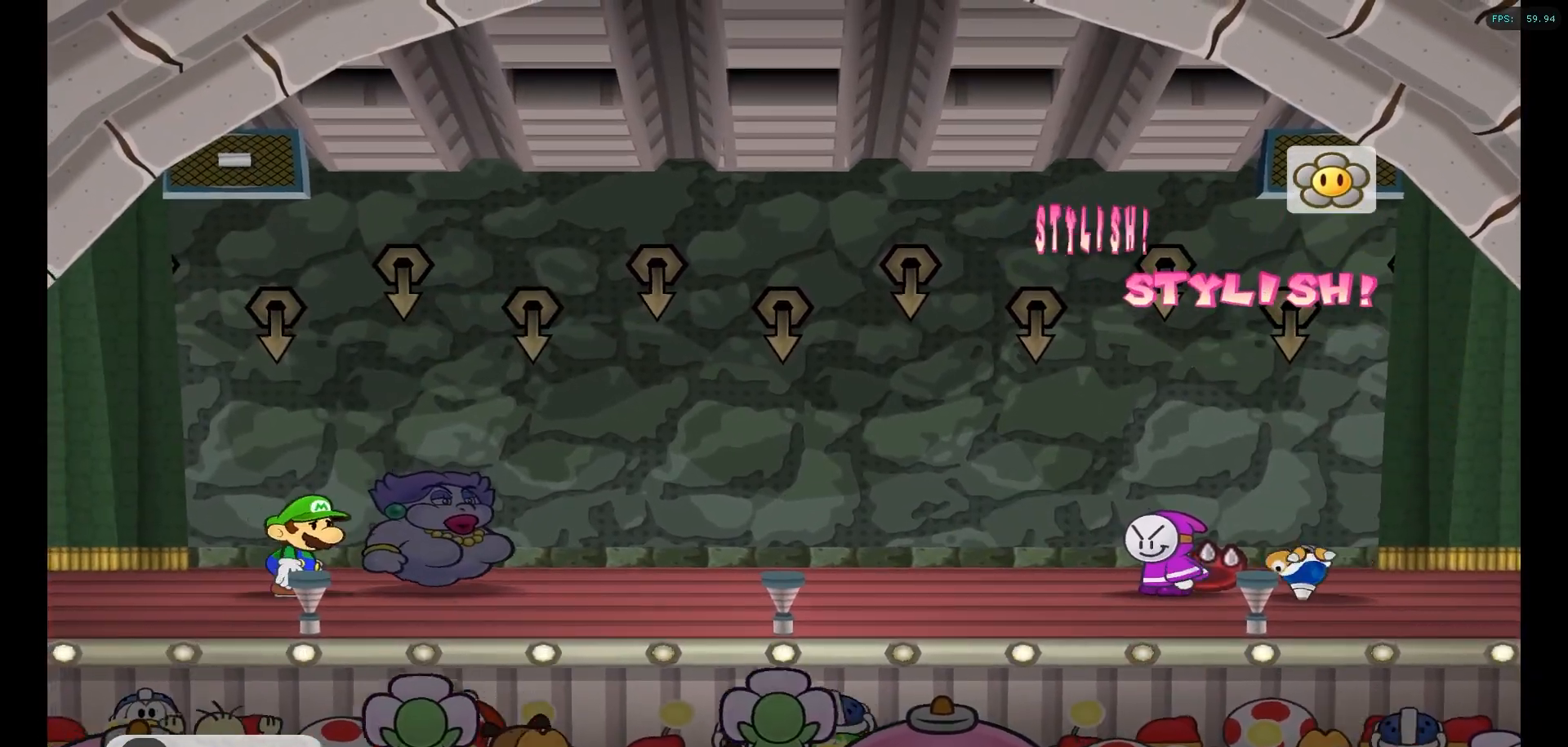
Gameplay with a controller (Nintendo layout); each line is a JSON object with the inputs held at the frame after it. "events" lists button and stick changes between this image and that frame as [ms after this image, input, new state], when the widget could be followed in between. Not read: L3 R3.
{"buttons": ["A"], "left_stick": "center", "right_stick": "center", "events": [[33, "A", "down"], [117, "A", "up"], [217, "A", "down"], [317, "A", "up"], [417, "A", "down"]]}
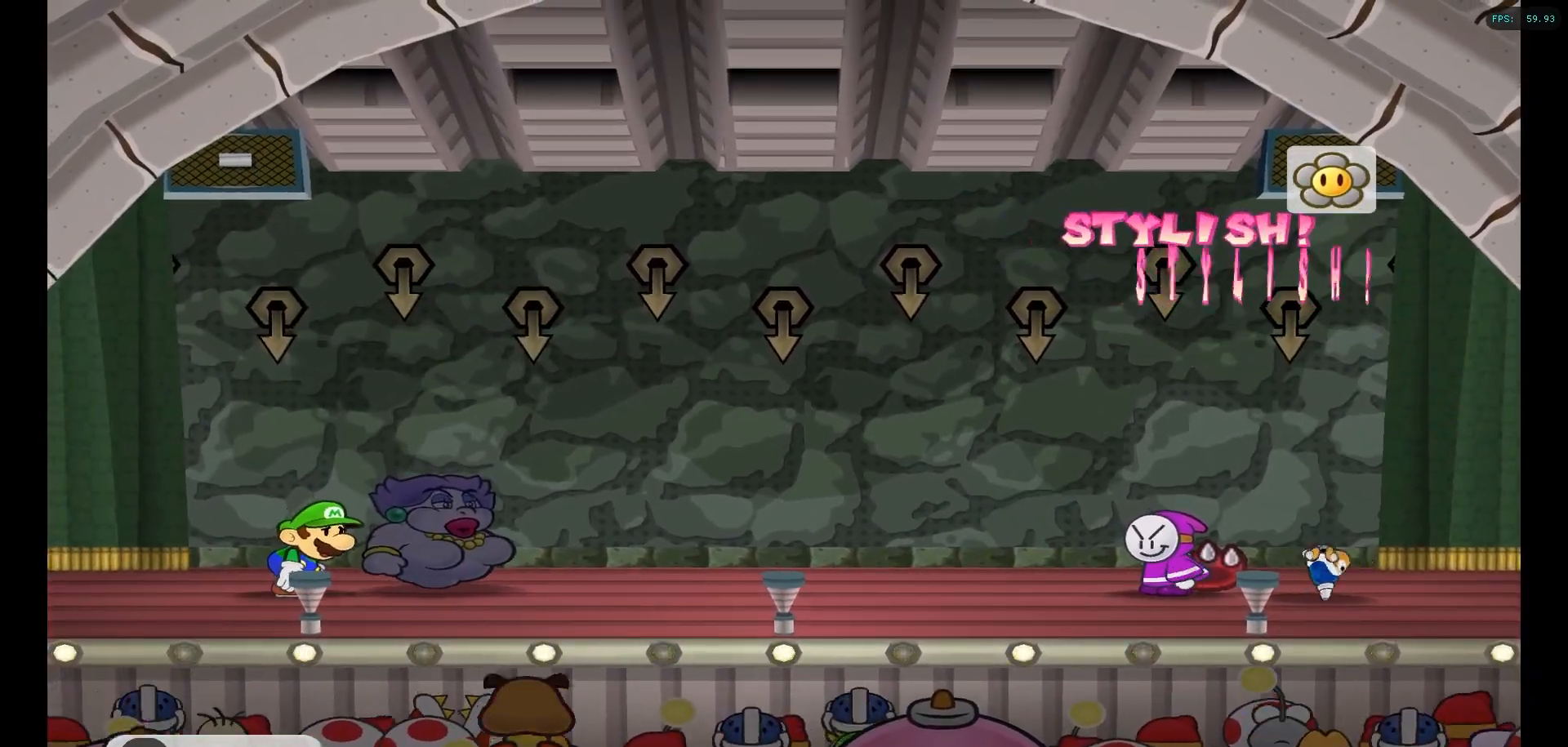
{"buttons": [], "left_stick": "center", "right_stick": "center", "events": [[17, "A", "up"], [100, "A", "down"], [183, "A", "up"]]}
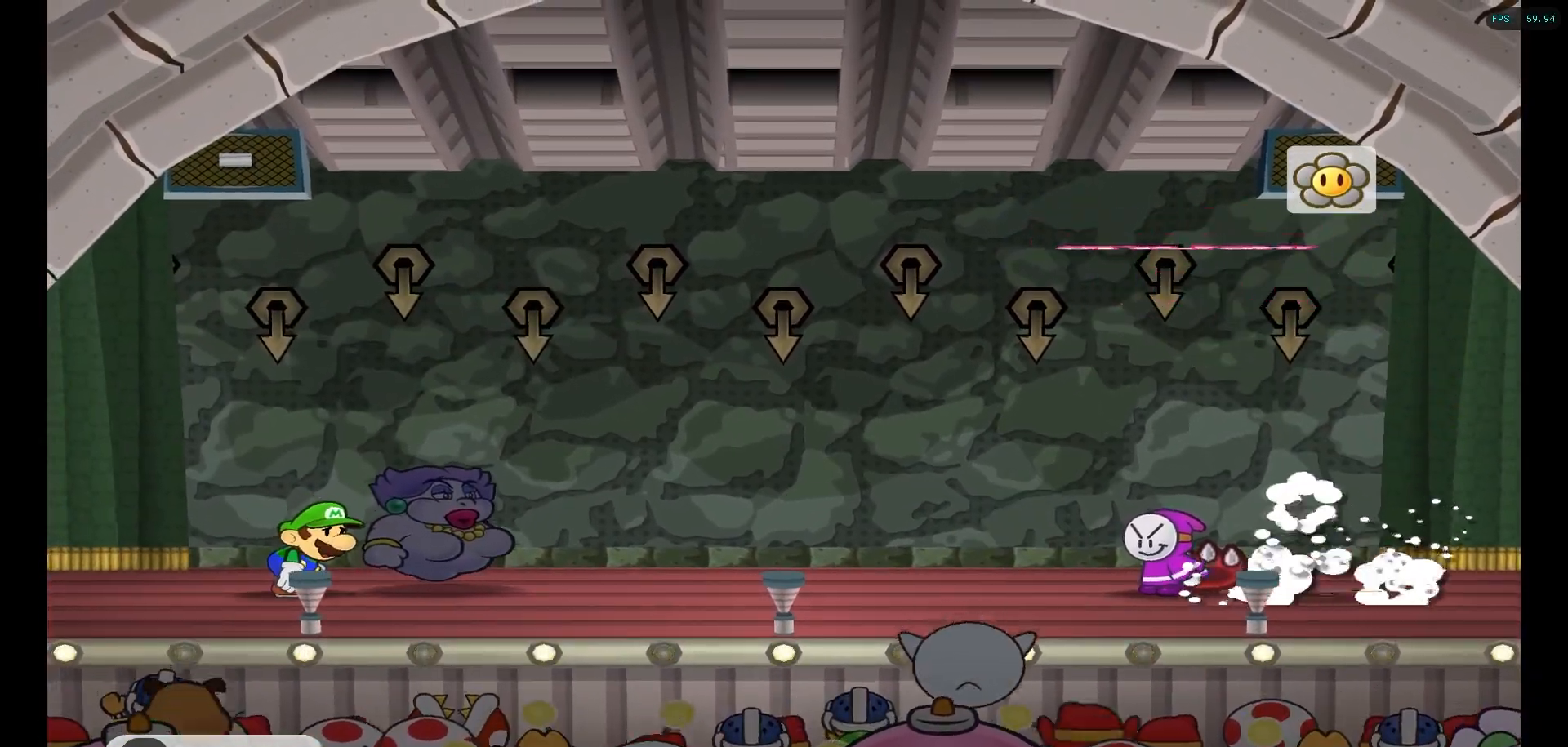
{"buttons": [], "left_stick": "center", "right_stick": "center", "events": []}
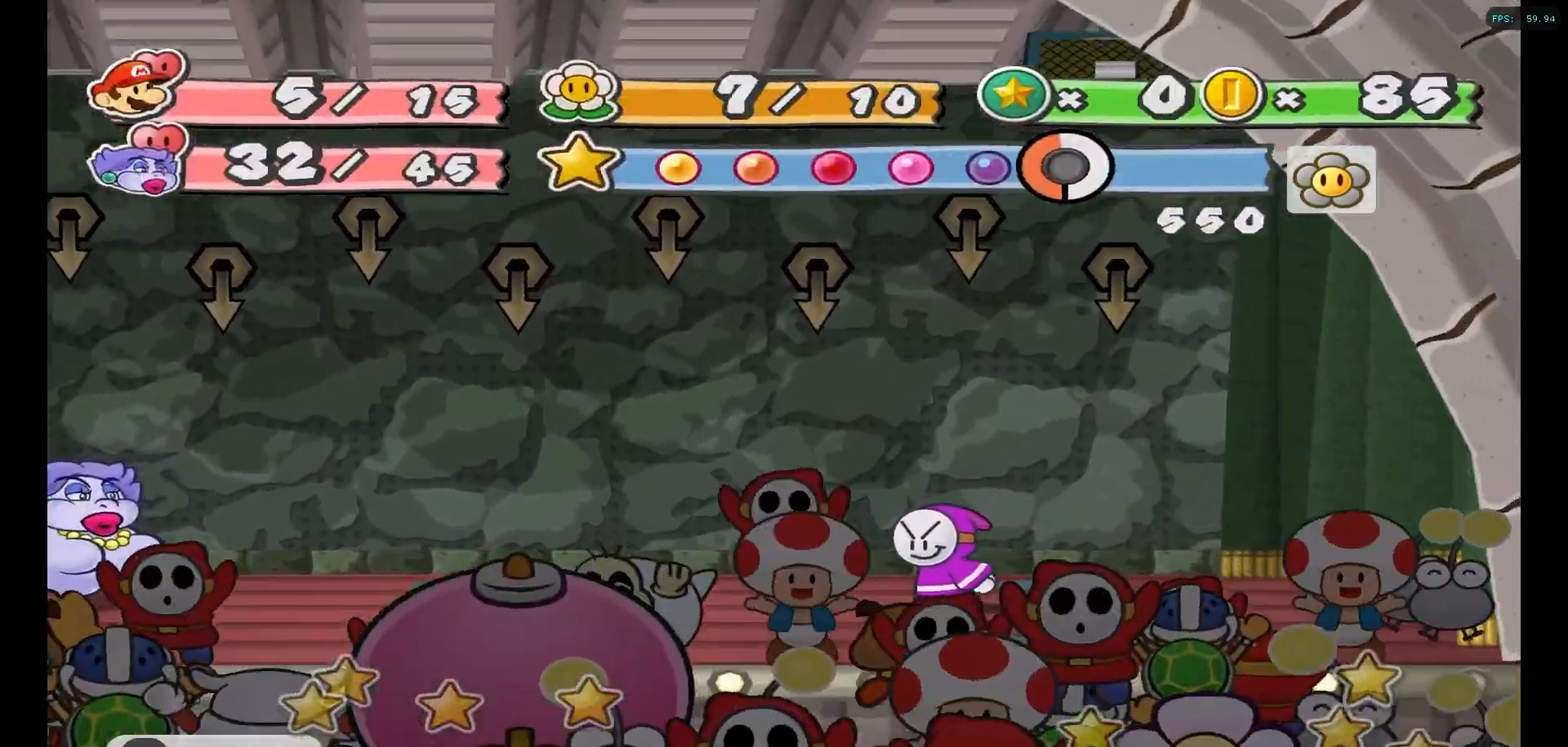
{"buttons": ["A"], "left_stick": "center", "right_stick": "center", "events": [[450, "A", "down"]]}
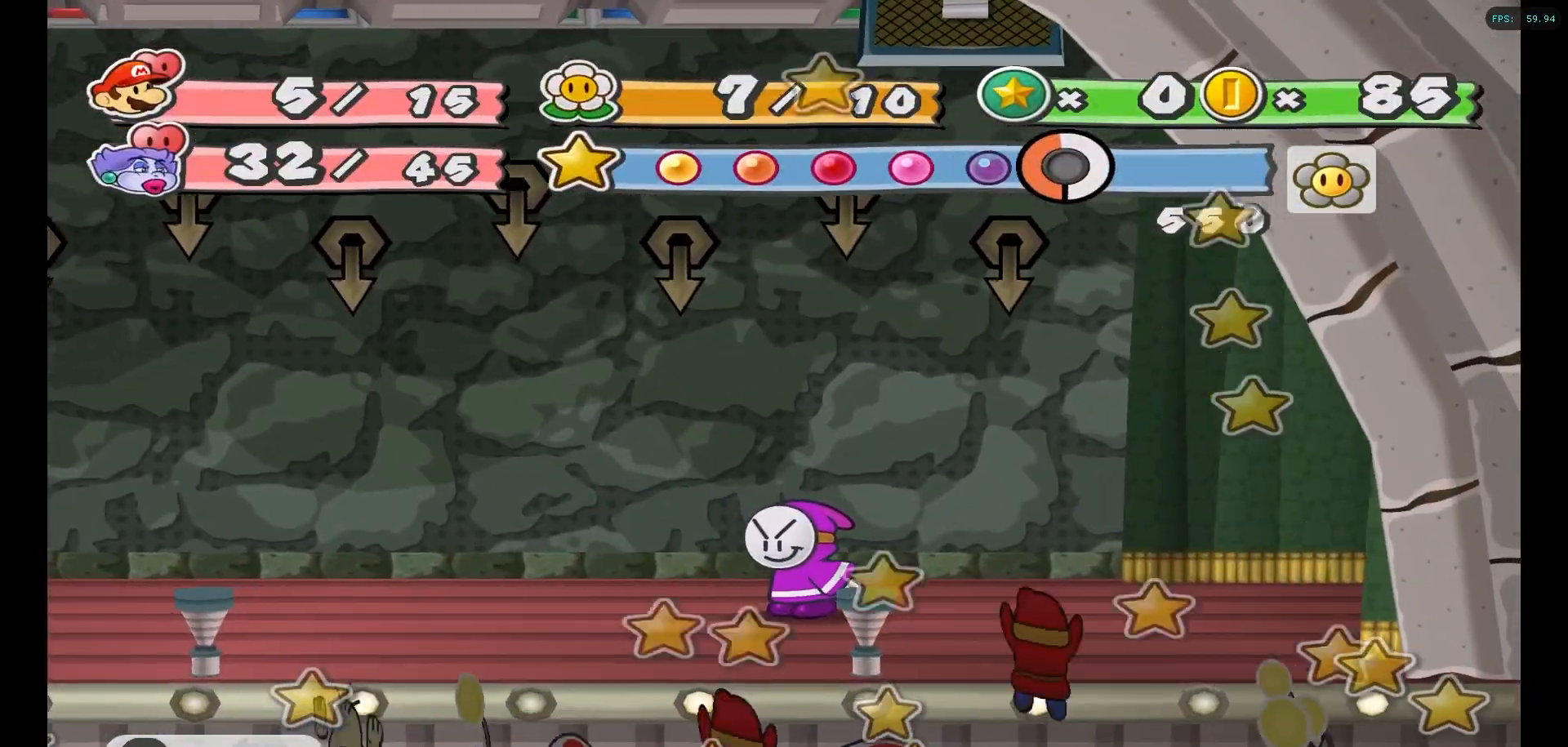
{"buttons": [], "left_stick": "center", "right_stick": "center", "events": [[67, "A", "up"], [167, "A", "down"], [267, "A", "up"], [367, "A", "down"], [467, "A", "up"]]}
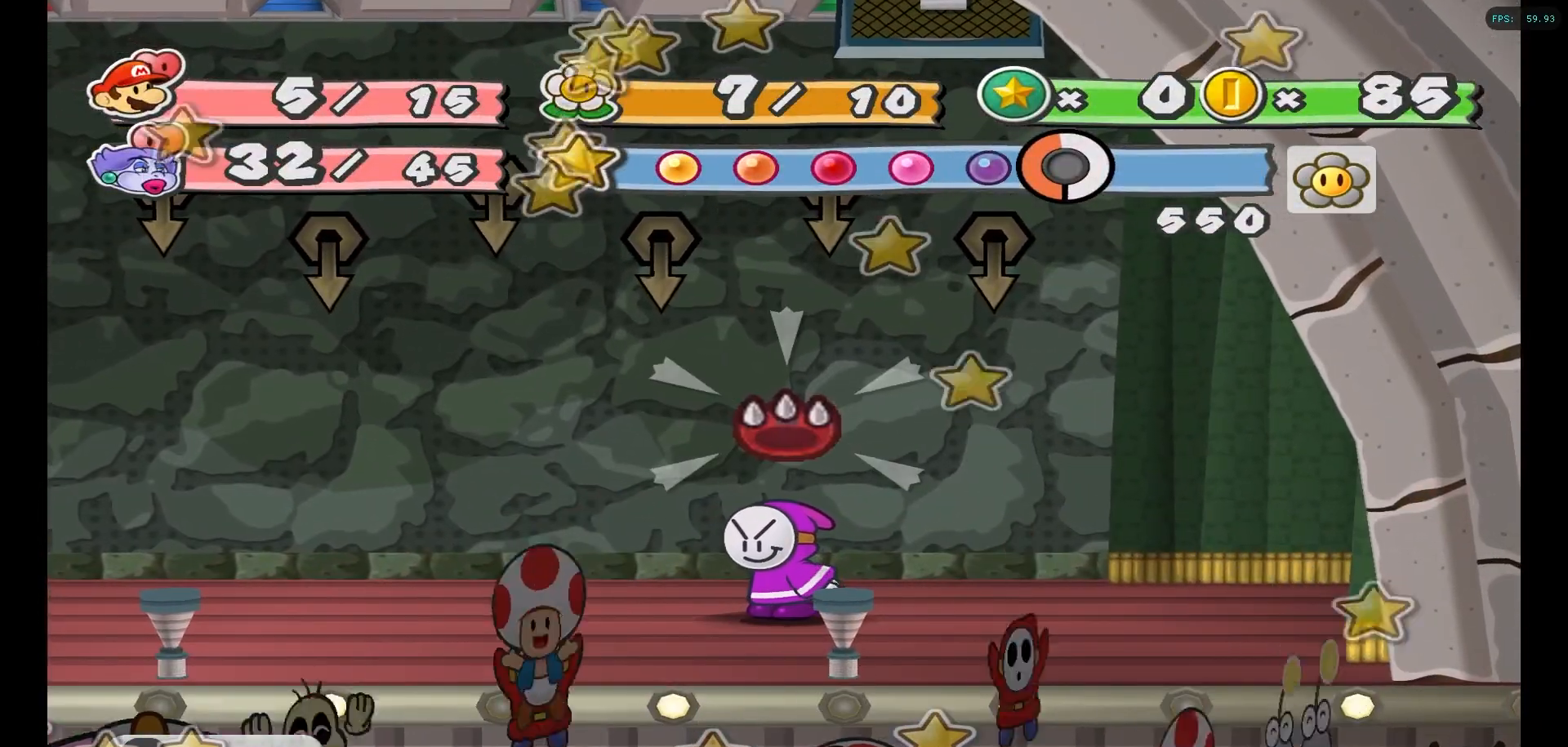
{"buttons": ["A"], "left_stick": "center", "right_stick": "center", "events": [[83, "A", "down"], [167, "A", "up"], [283, "A", "down"], [383, "A", "up"], [483, "A", "down"]]}
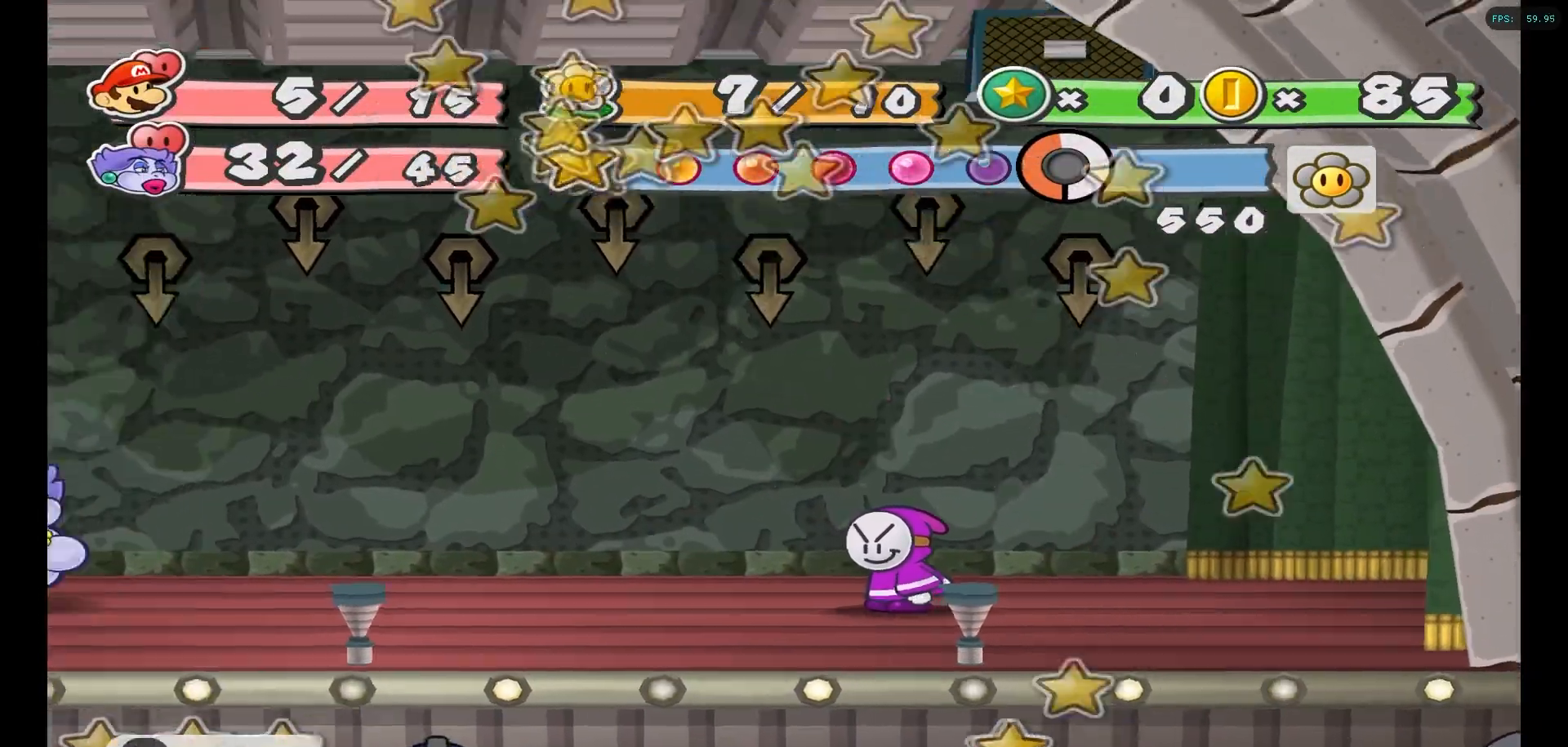
{"buttons": [], "left_stick": "center", "right_stick": "center", "events": [[83, "A", "up"], [200, "A", "down"], [267, "A", "up"], [400, "A", "down"], [483, "A", "up"]]}
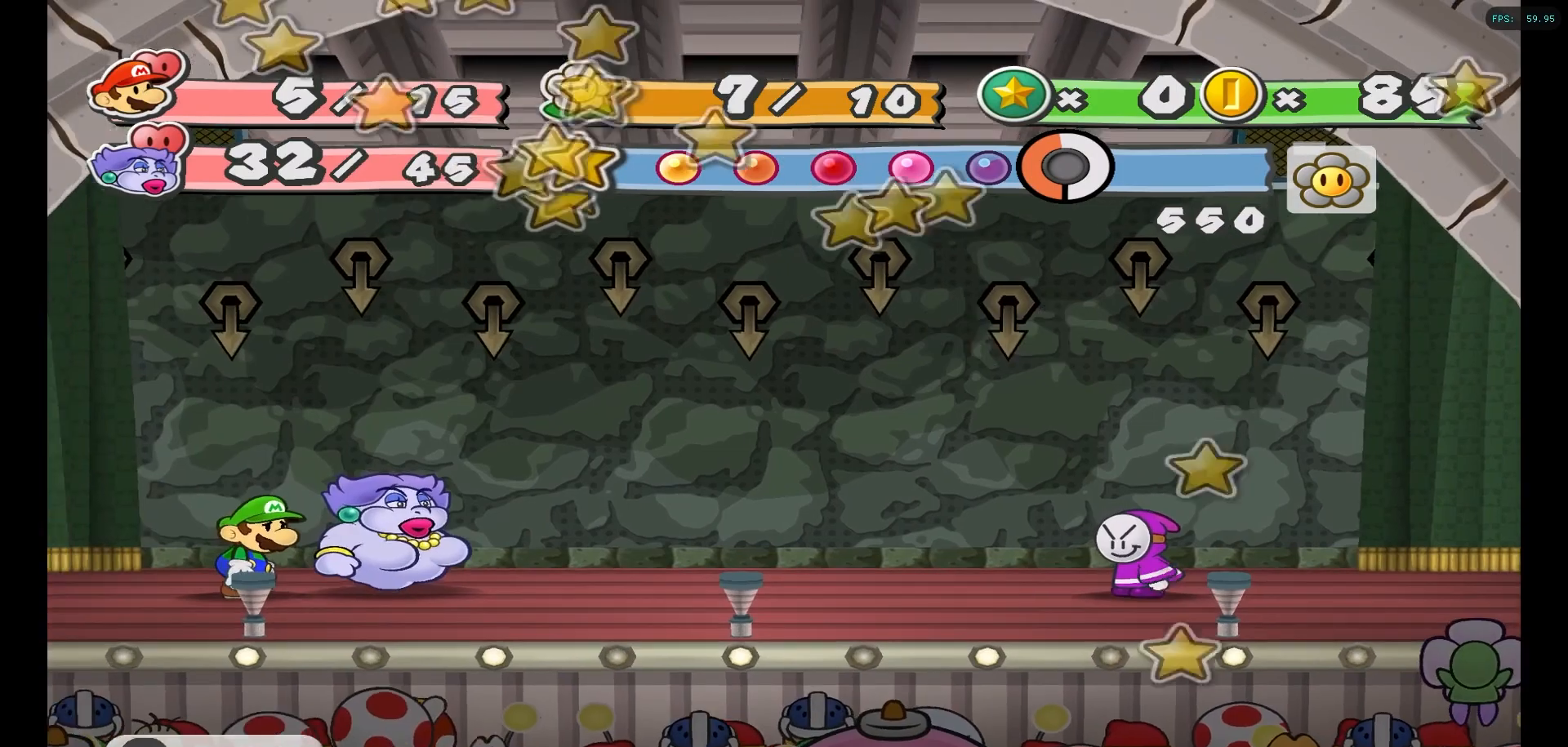
{"buttons": ["A"], "left_stick": "center", "right_stick": "center", "events": [[100, "A", "down"], [183, "A", "up"], [300, "A", "down"], [367, "A", "up"], [467, "A", "down"]]}
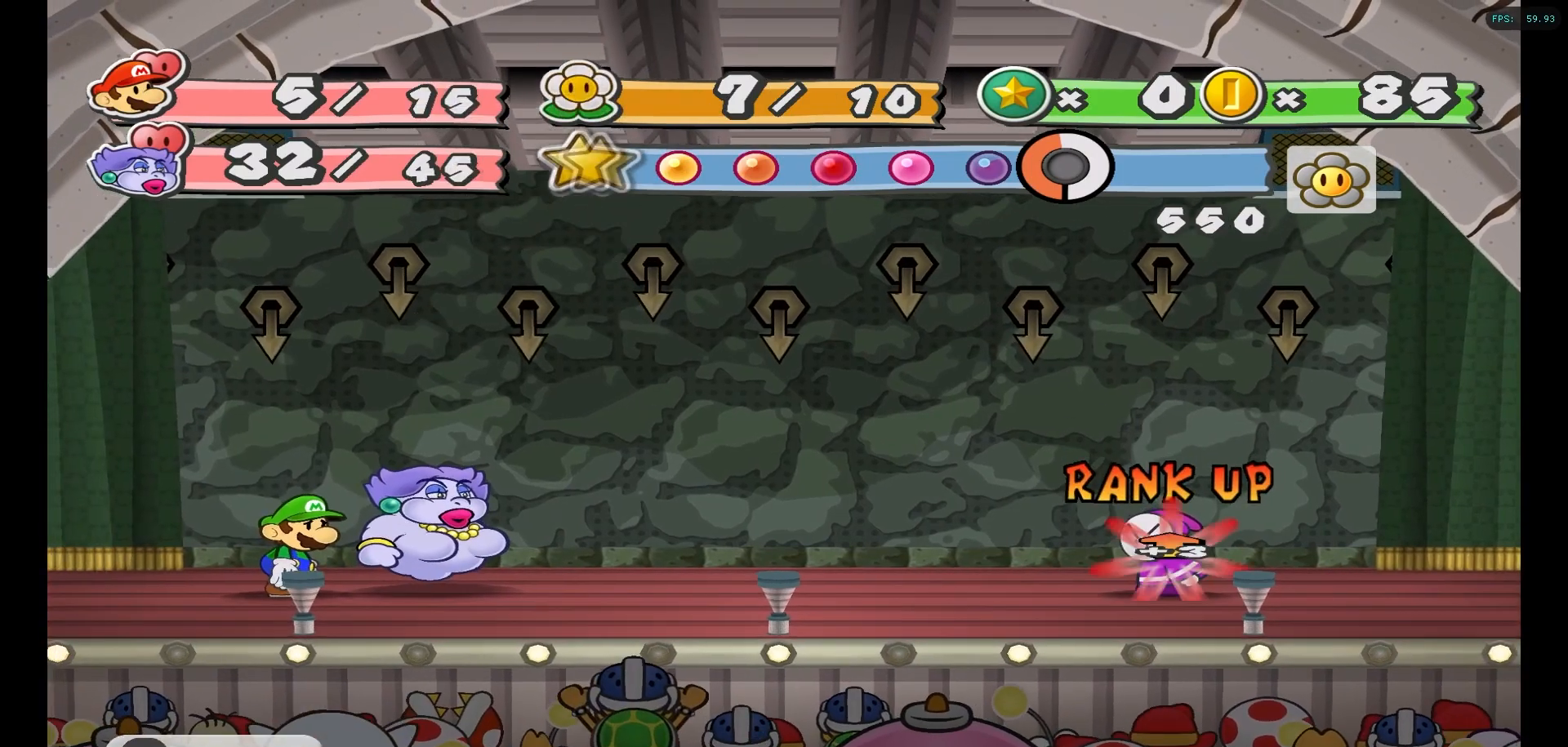
{"buttons": [], "left_stick": "center", "right_stick": "center", "events": [[50, "A", "up"], [167, "A", "down"], [233, "A", "up"], [333, "A", "down"], [433, "A", "up"]]}
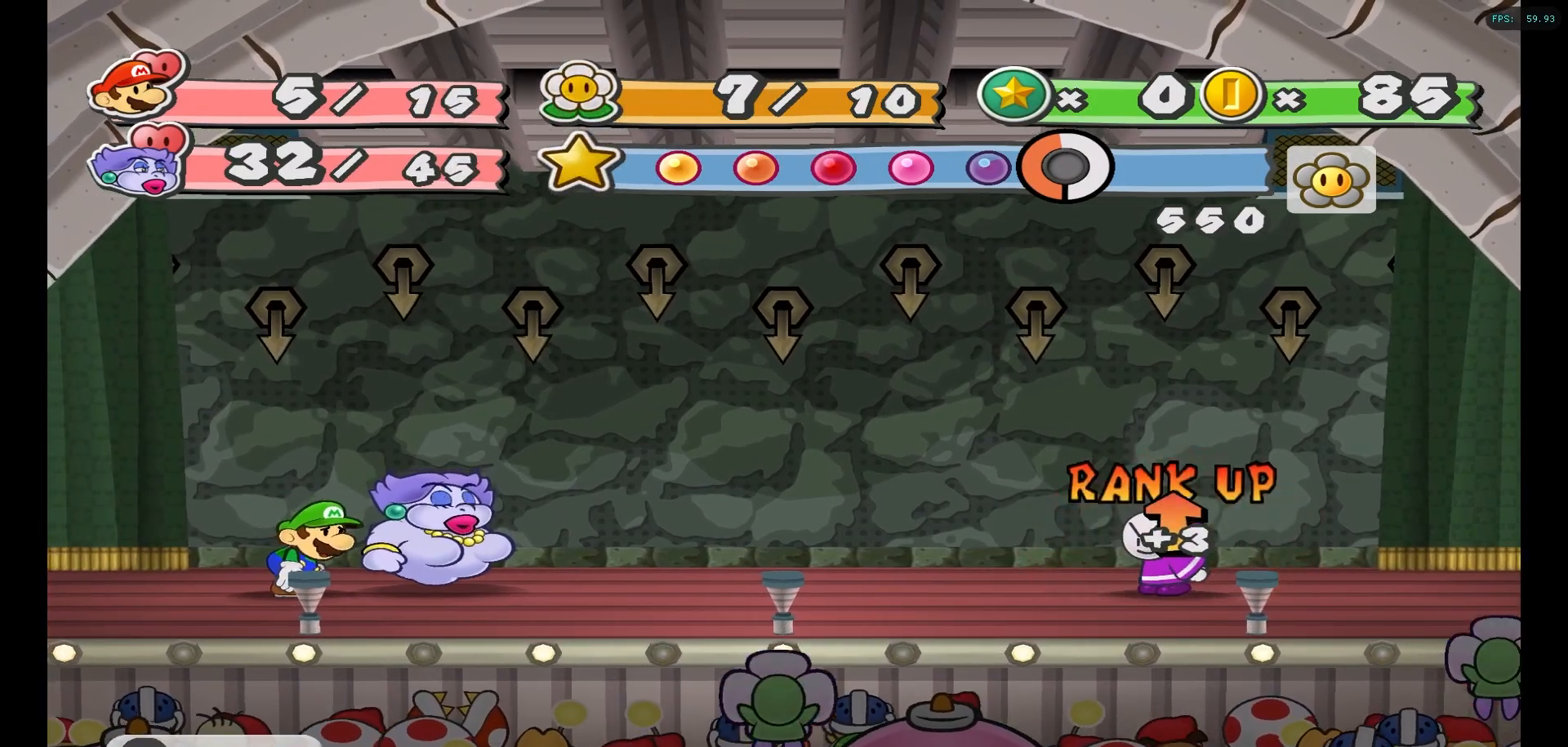
{"buttons": [], "left_stick": "center", "right_stick": "center", "events": [[17, "A", "down"], [117, "A", "up"], [233, "A", "down"], [333, "A", "up"]]}
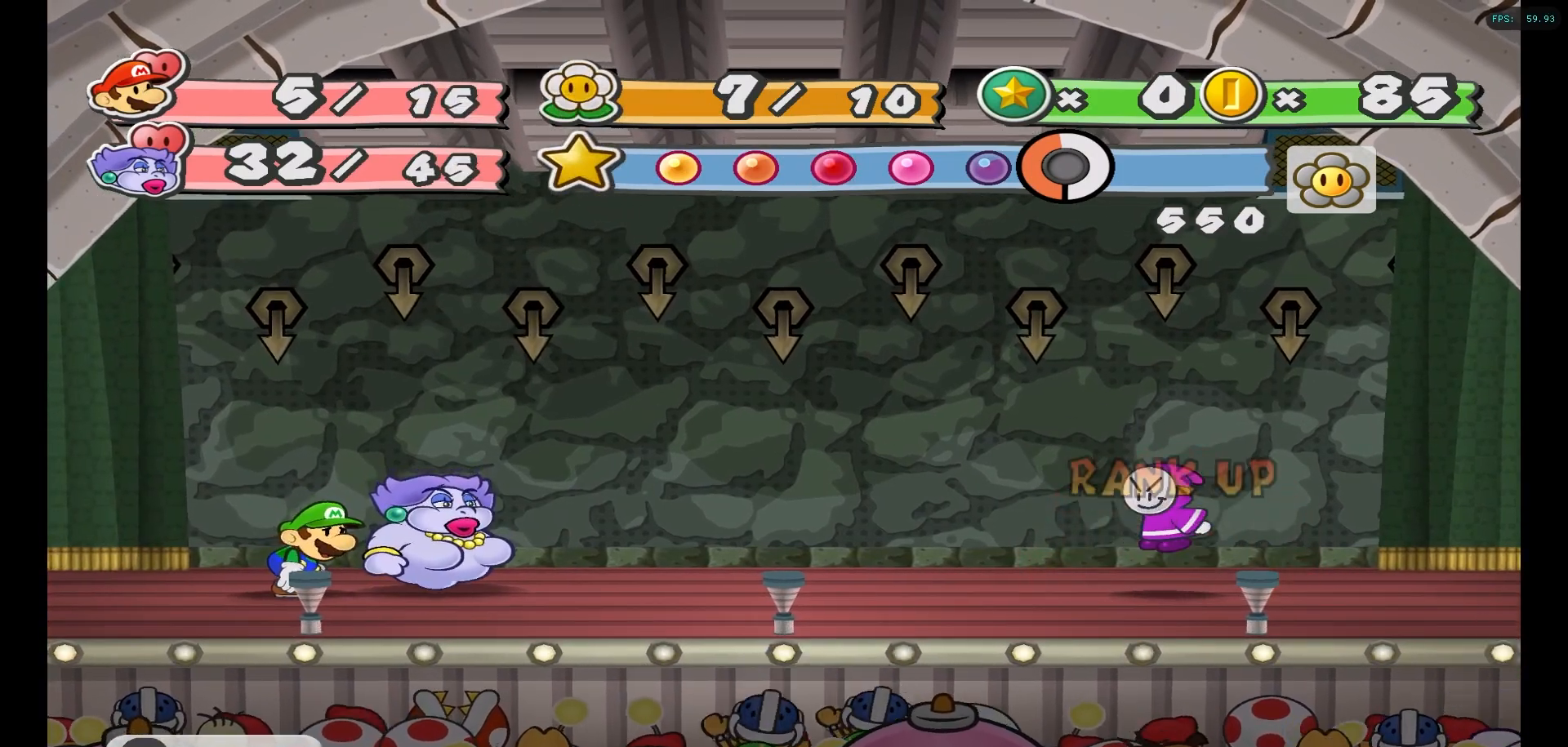
{"buttons": [], "left_stick": "center", "right_stick": "center", "events": []}
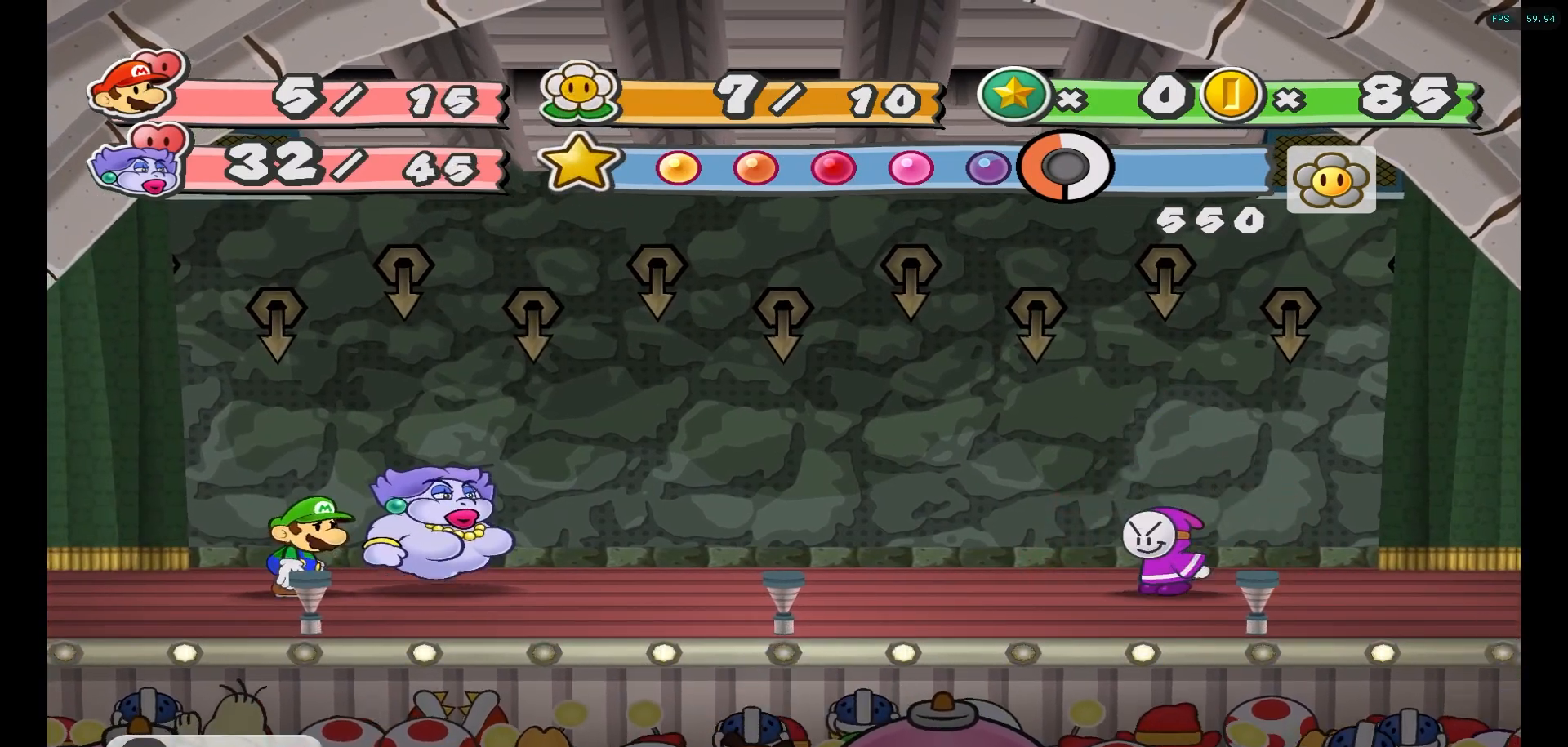
{"buttons": [], "left_stick": "center", "right_stick": "center", "events": []}
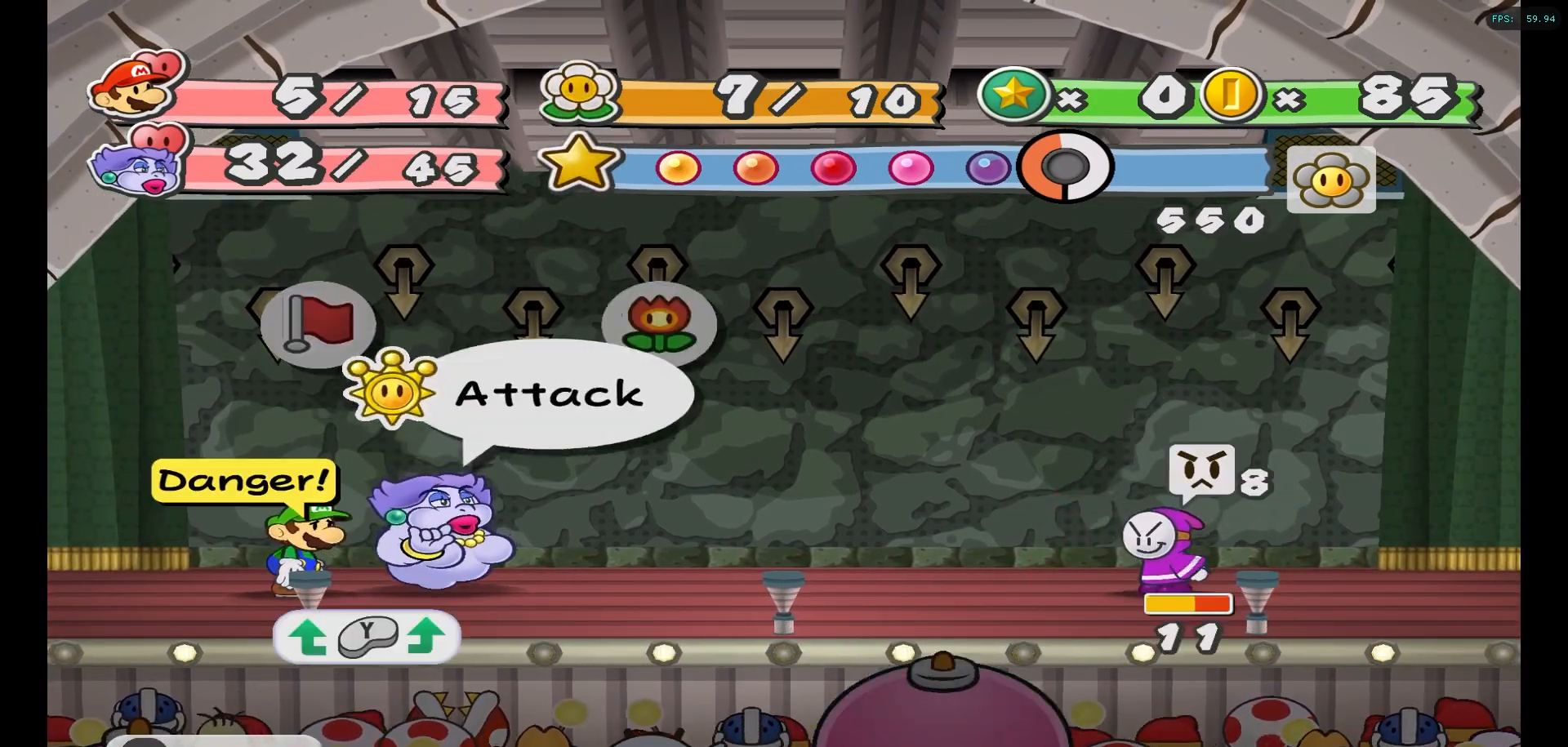
{"buttons": [], "left_stick": "center", "right_stick": "center", "events": []}
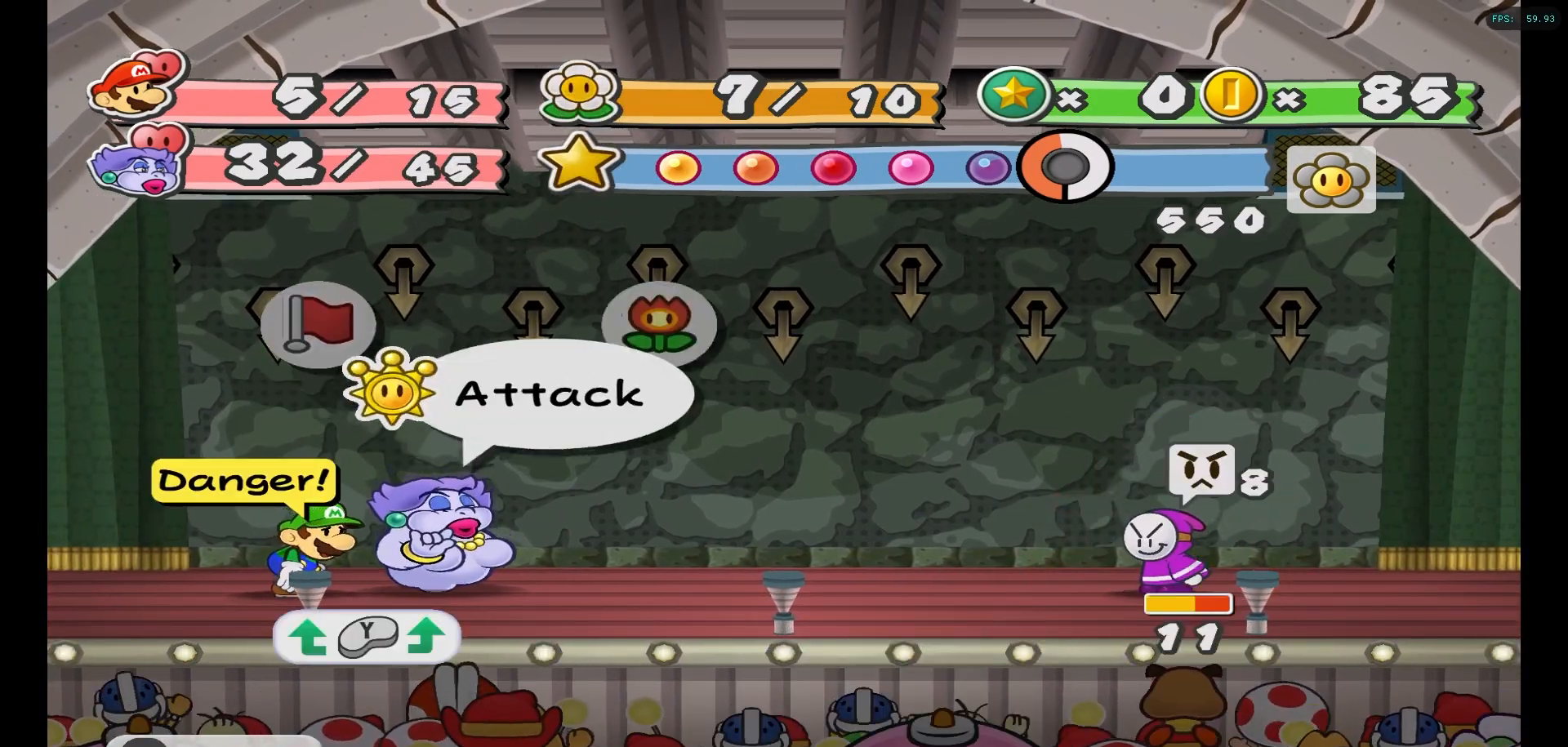
{"buttons": ["A"], "left_stick": "center", "right_stick": "center", "events": [[117, "left_stick", "left"], [333, "left_stick", "center"], [433, "A", "down"]]}
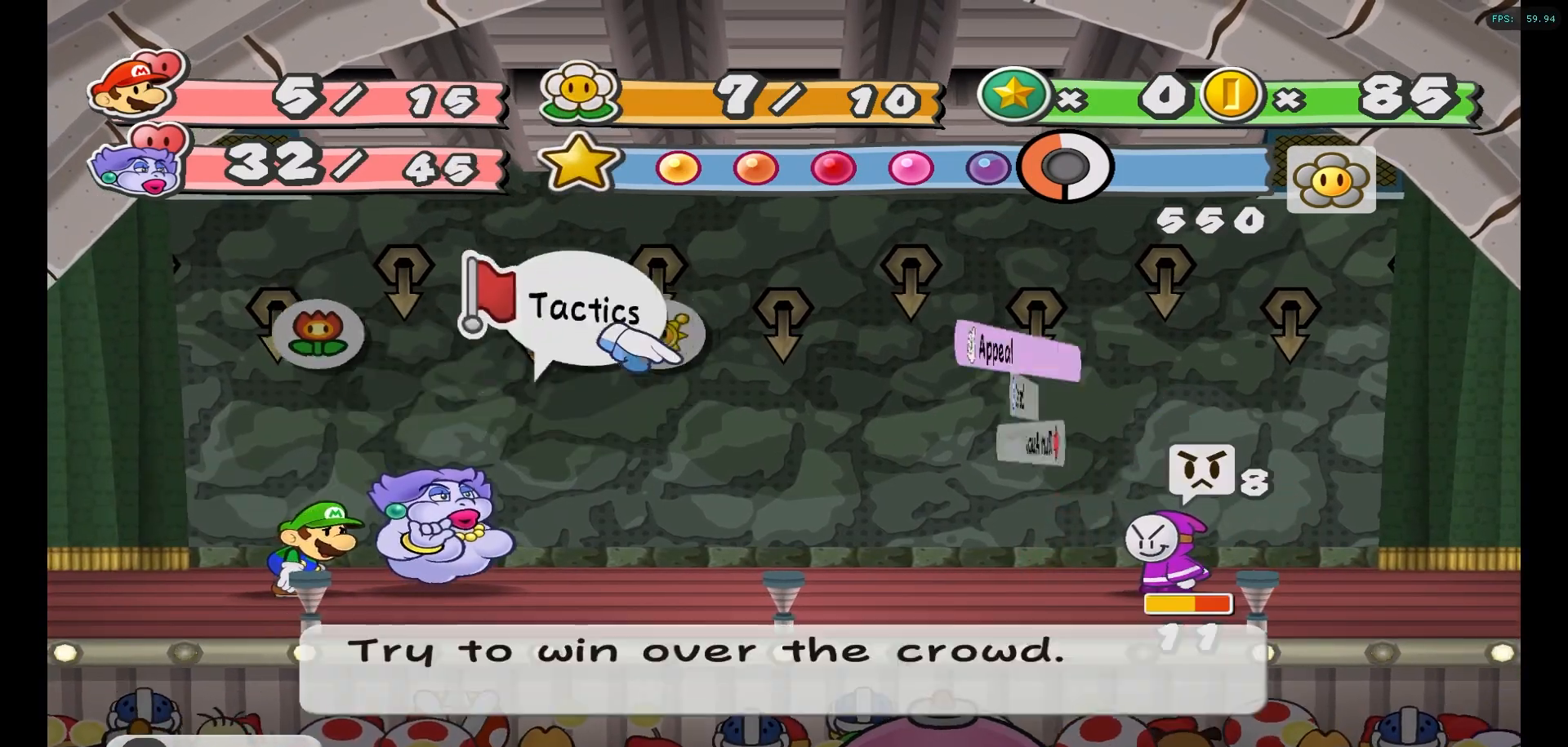
{"buttons": [], "left_stick": "center", "right_stick": "center", "events": [[67, "A", "up"]]}
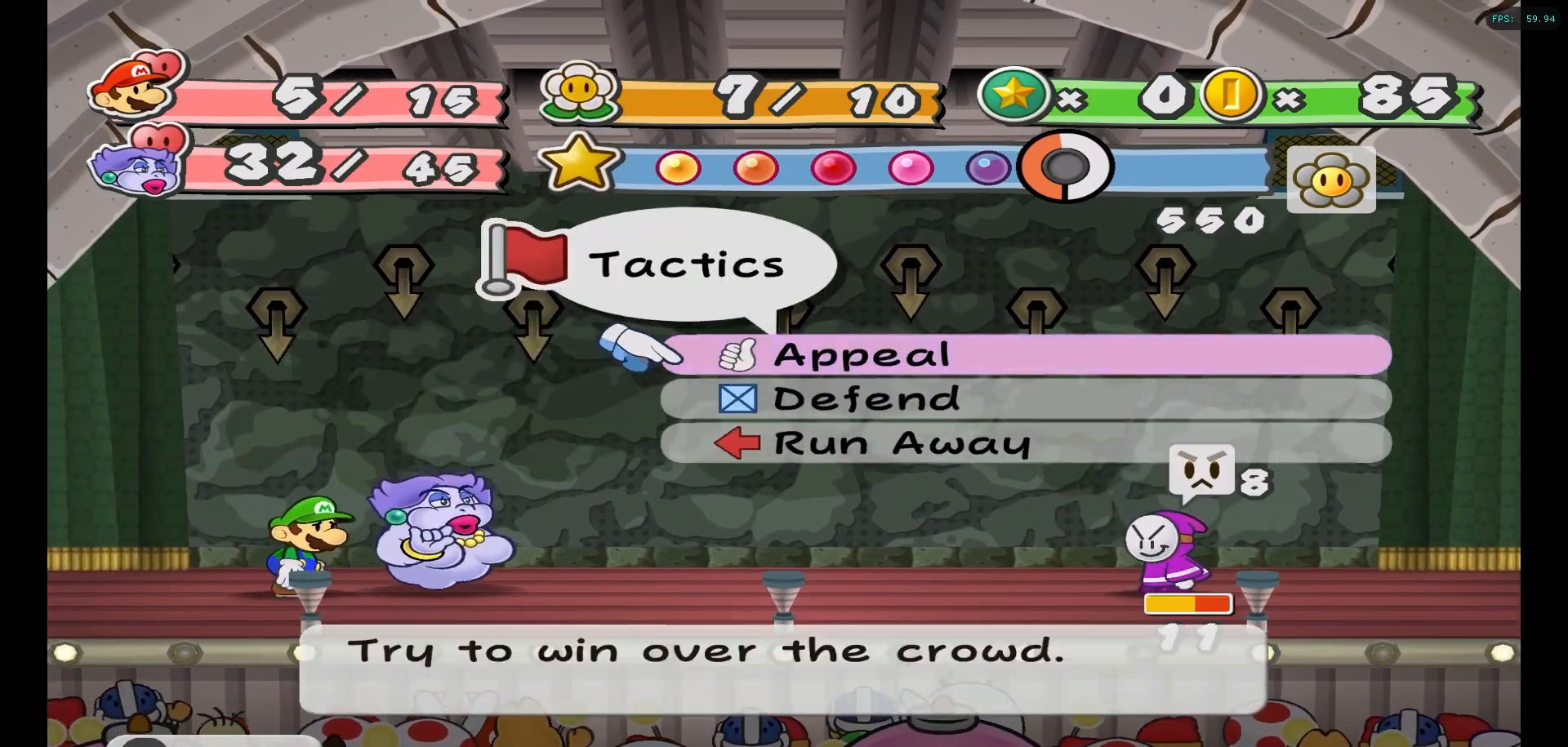
{"buttons": [], "left_stick": "center", "right_stick": "center", "events": []}
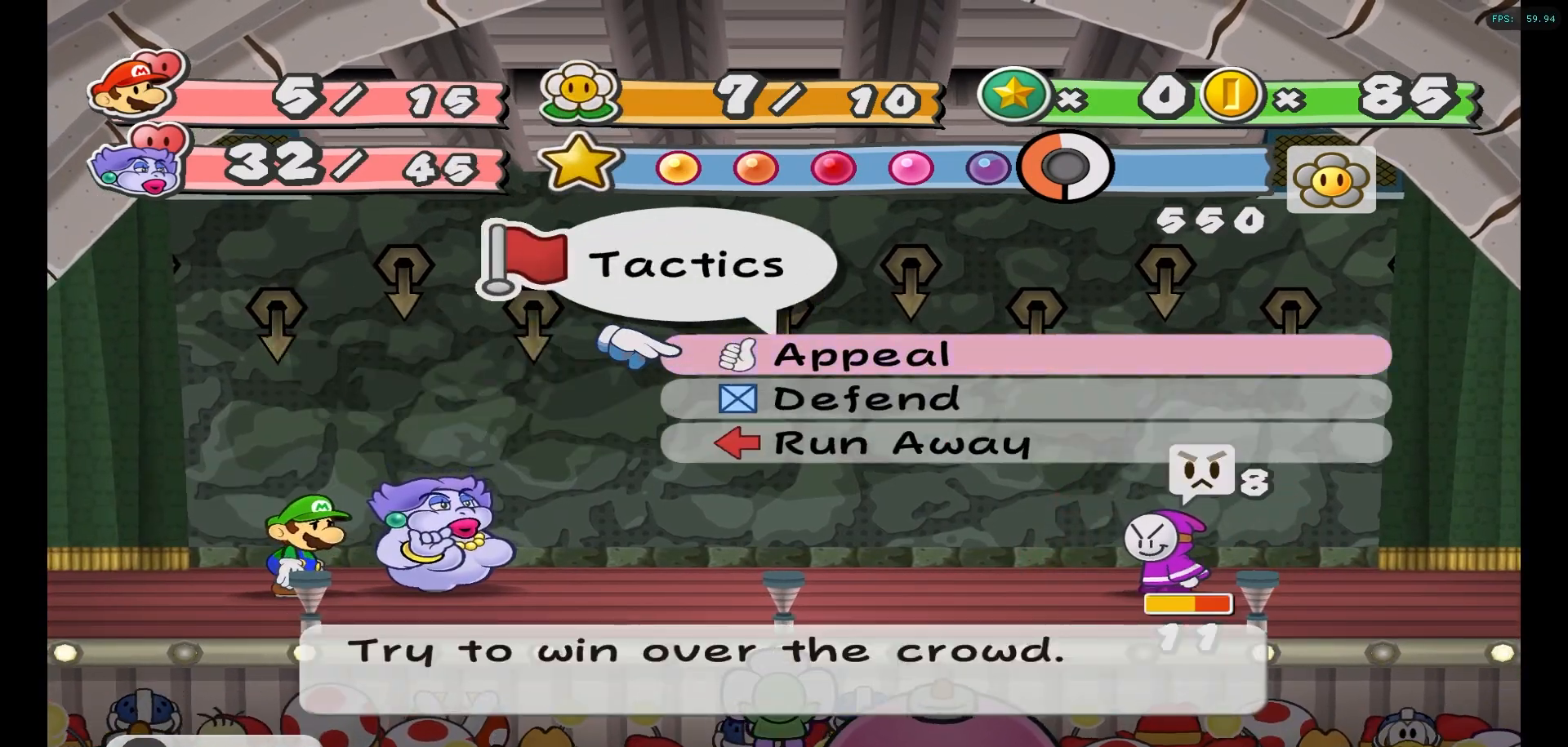
{"buttons": [], "left_stick": "center", "right_stick": "center", "events": []}
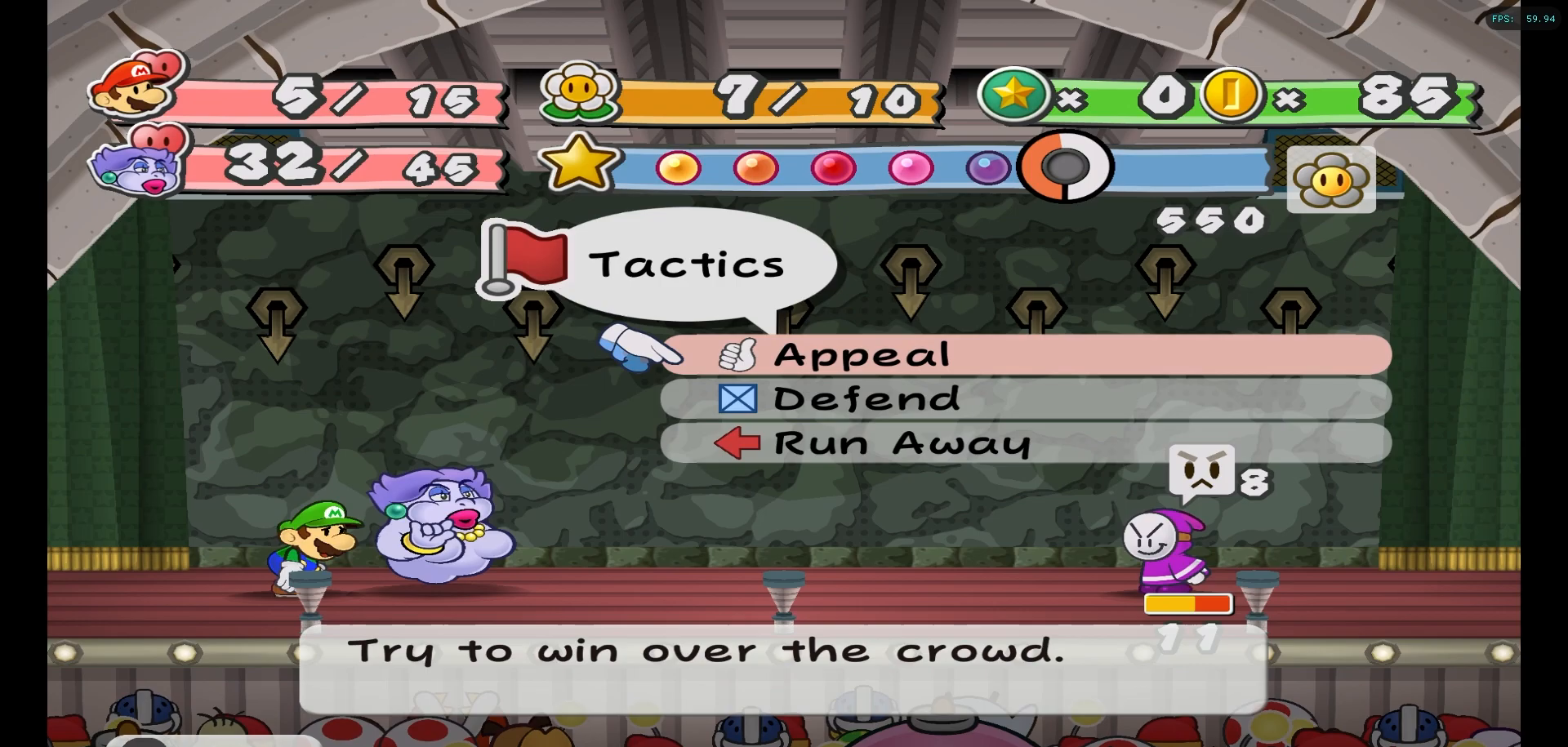
{"buttons": [], "left_stick": "center", "right_stick": "center", "events": []}
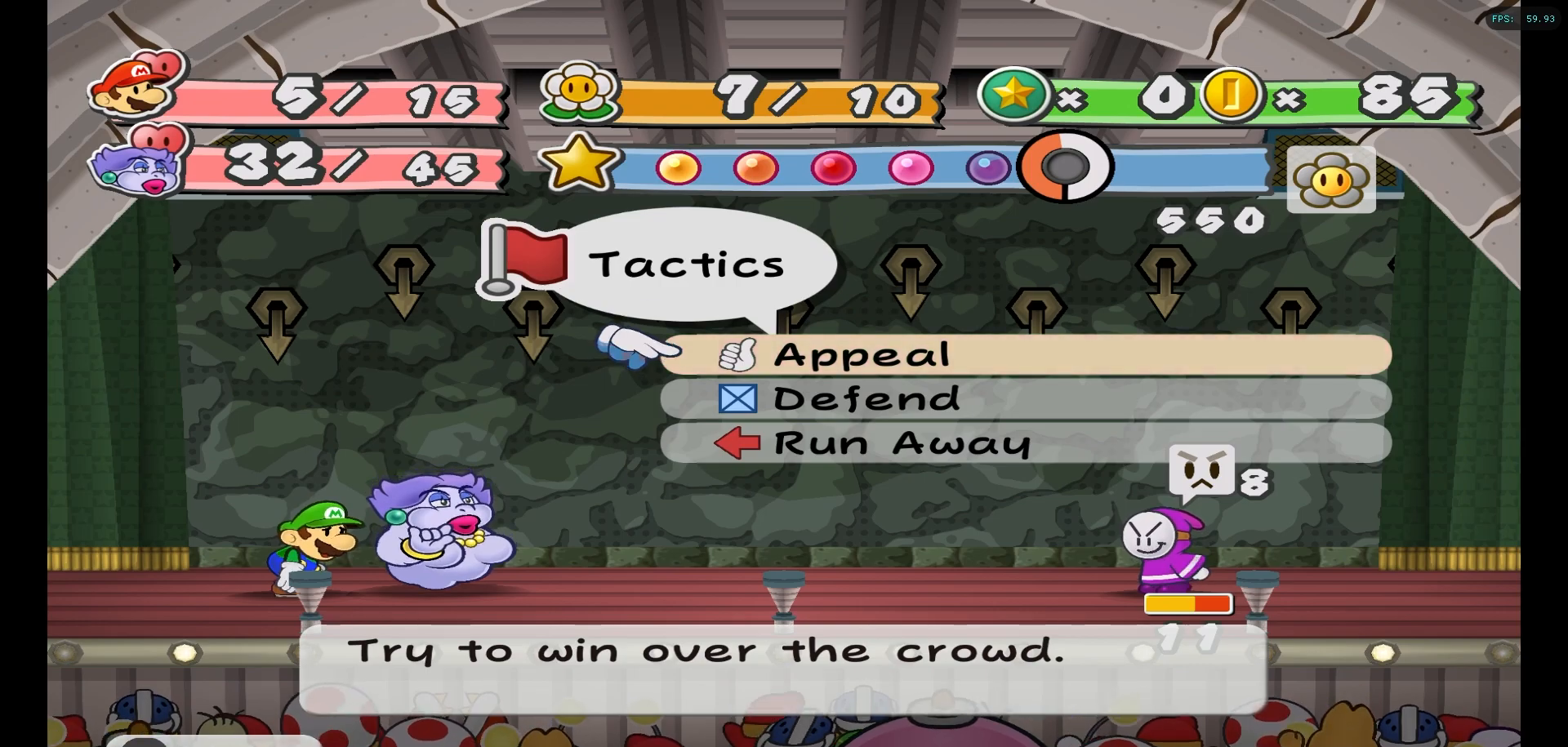
{"buttons": [], "left_stick": "center", "right_stick": "center", "events": [[333, "left_stick", "down"], [467, "left_stick", "center"]]}
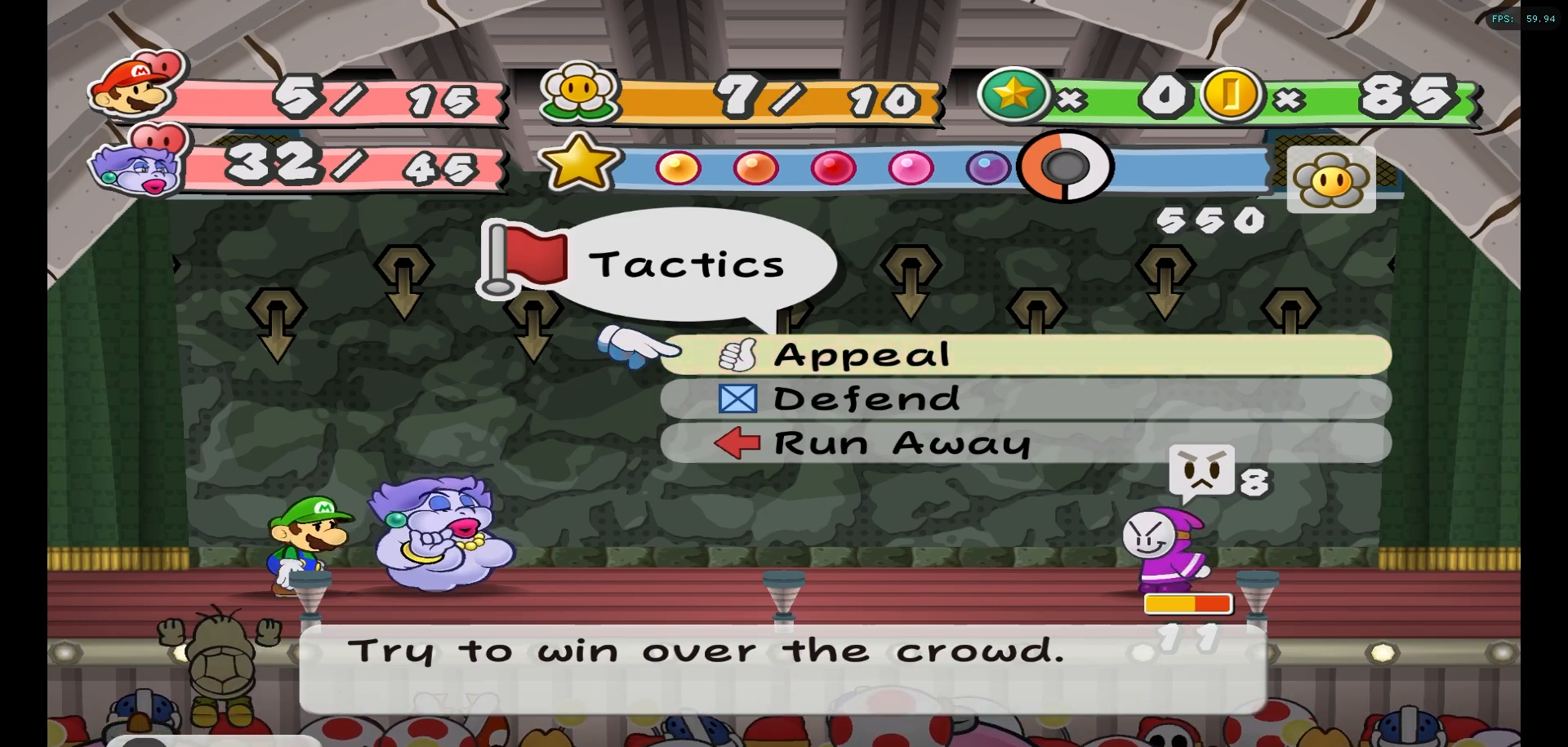
{"buttons": ["A"], "left_stick": "center", "right_stick": "center", "events": [[167, "left_stick", "down"], [267, "left_stick", "center"], [400, "A", "down"]]}
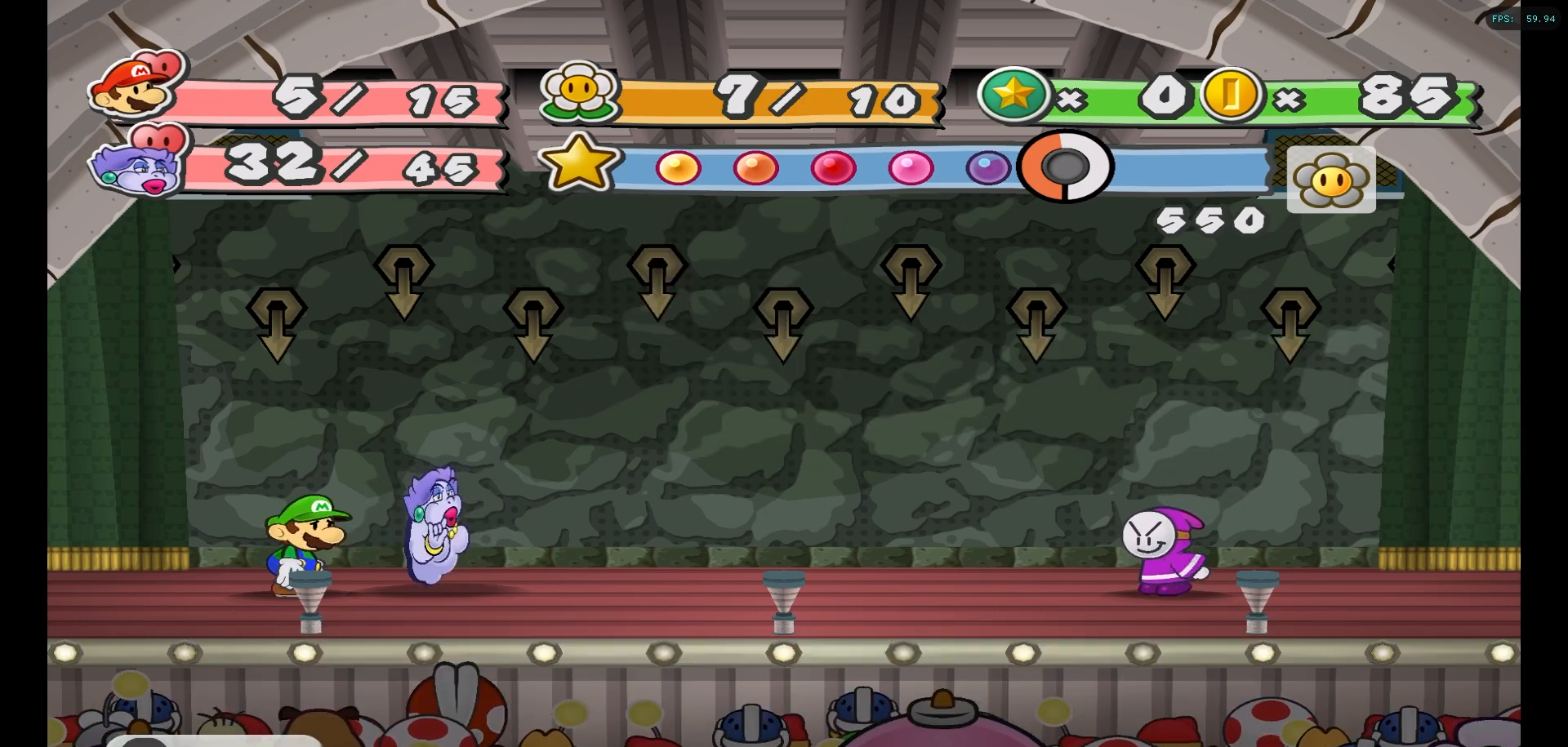
{"buttons": [], "left_stick": "center", "right_stick": "center", "events": [[17, "A", "up"], [300, "A", "down"], [383, "A", "up"]]}
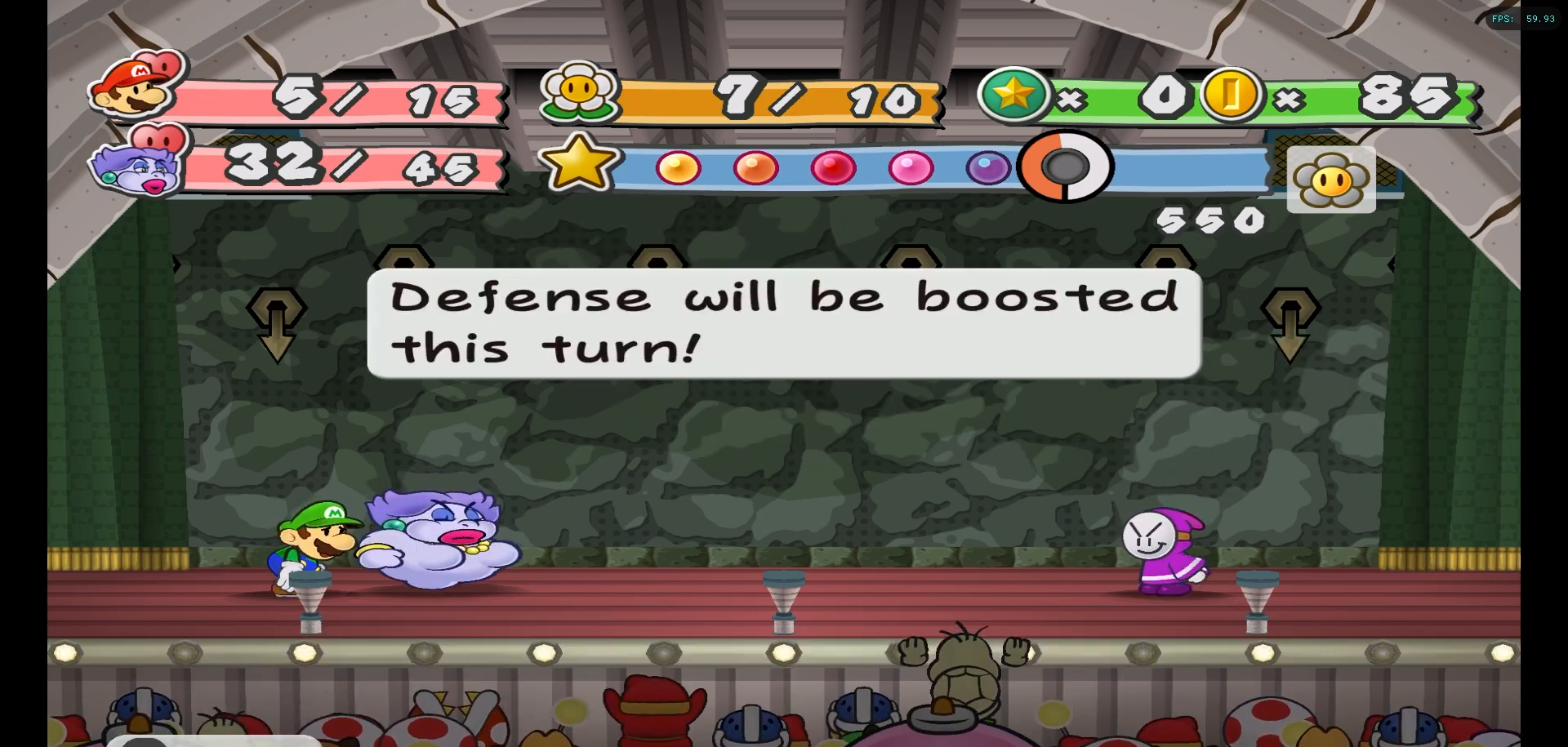
{"buttons": [], "left_stick": "center", "right_stick": "center", "events": [[33, "A", "down"], [117, "A", "up"], [250, "A", "down"], [367, "A", "up"]]}
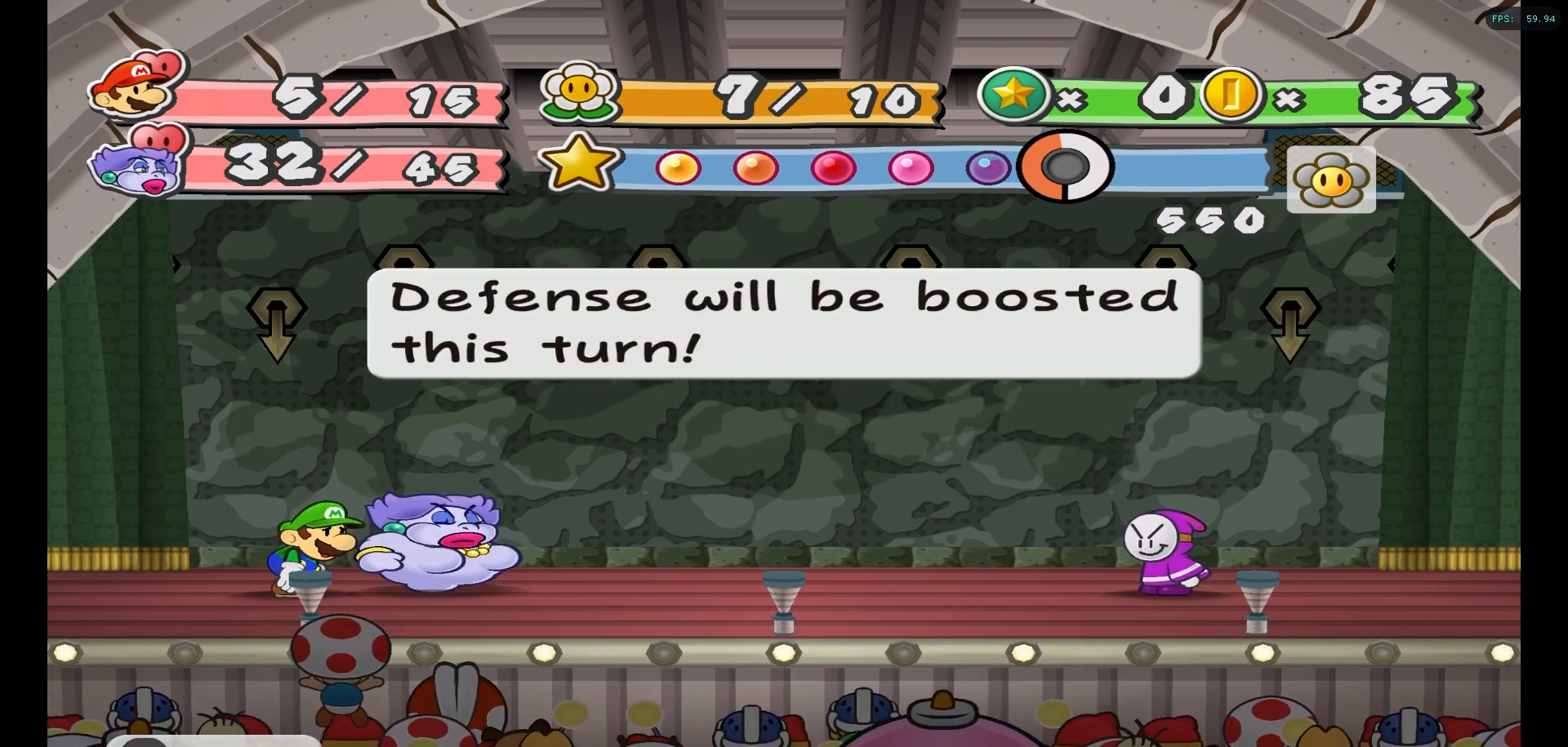
{"buttons": [], "left_stick": "center", "right_stick": "center", "events": []}
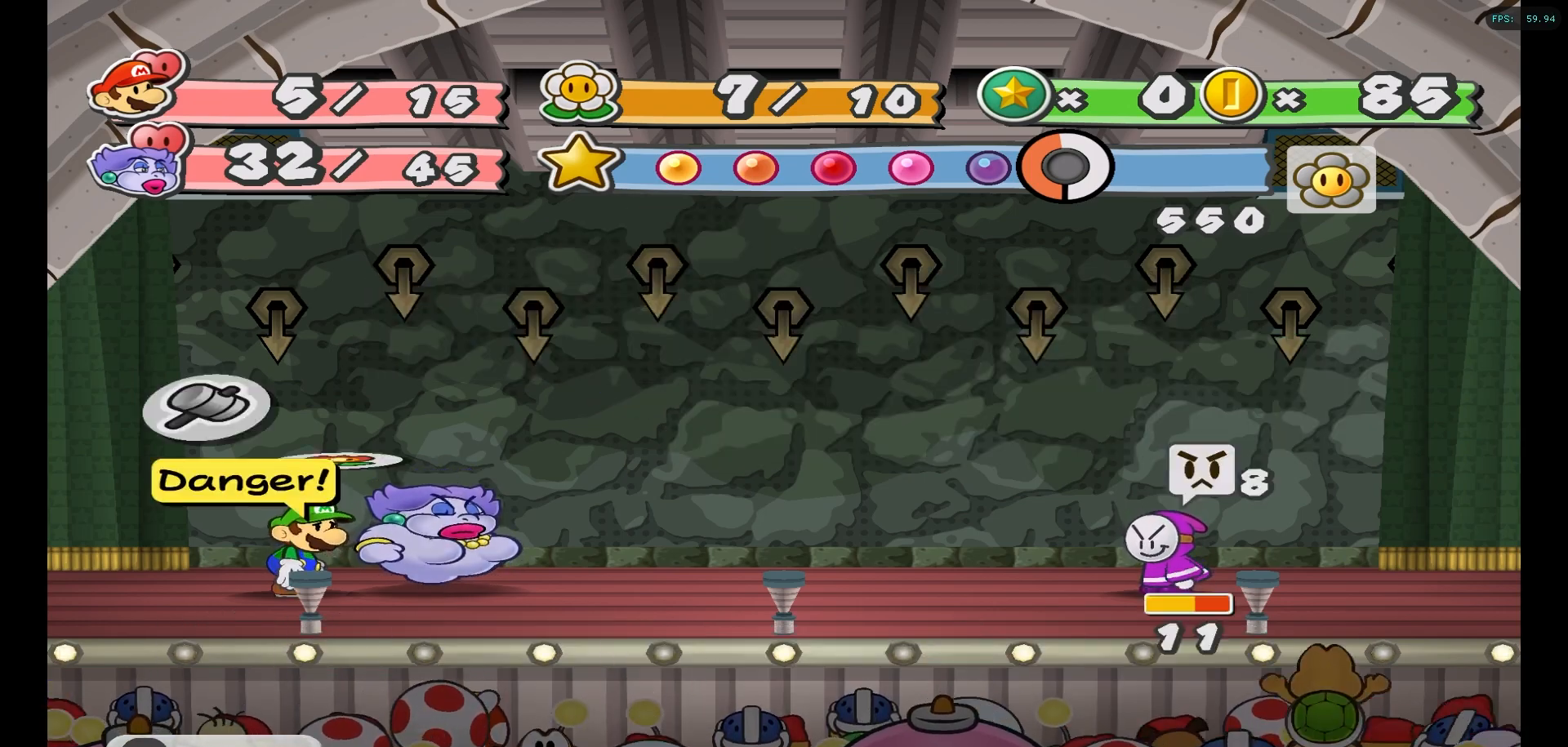
{"buttons": [], "left_stick": "center", "right_stick": "center", "events": []}
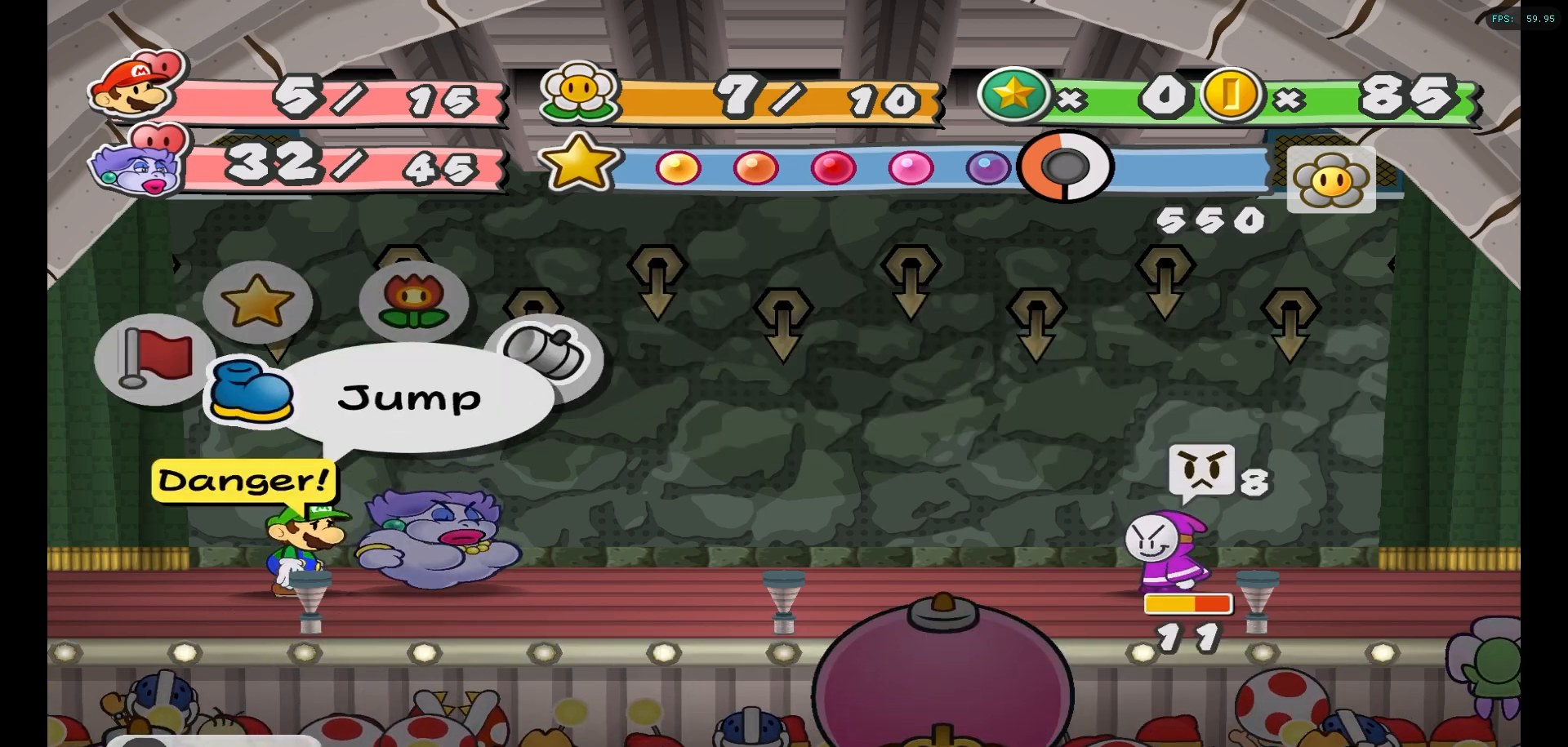
{"buttons": [], "left_stick": "center", "right_stick": "center", "events": [[233, "A", "down"], [300, "A", "up"]]}
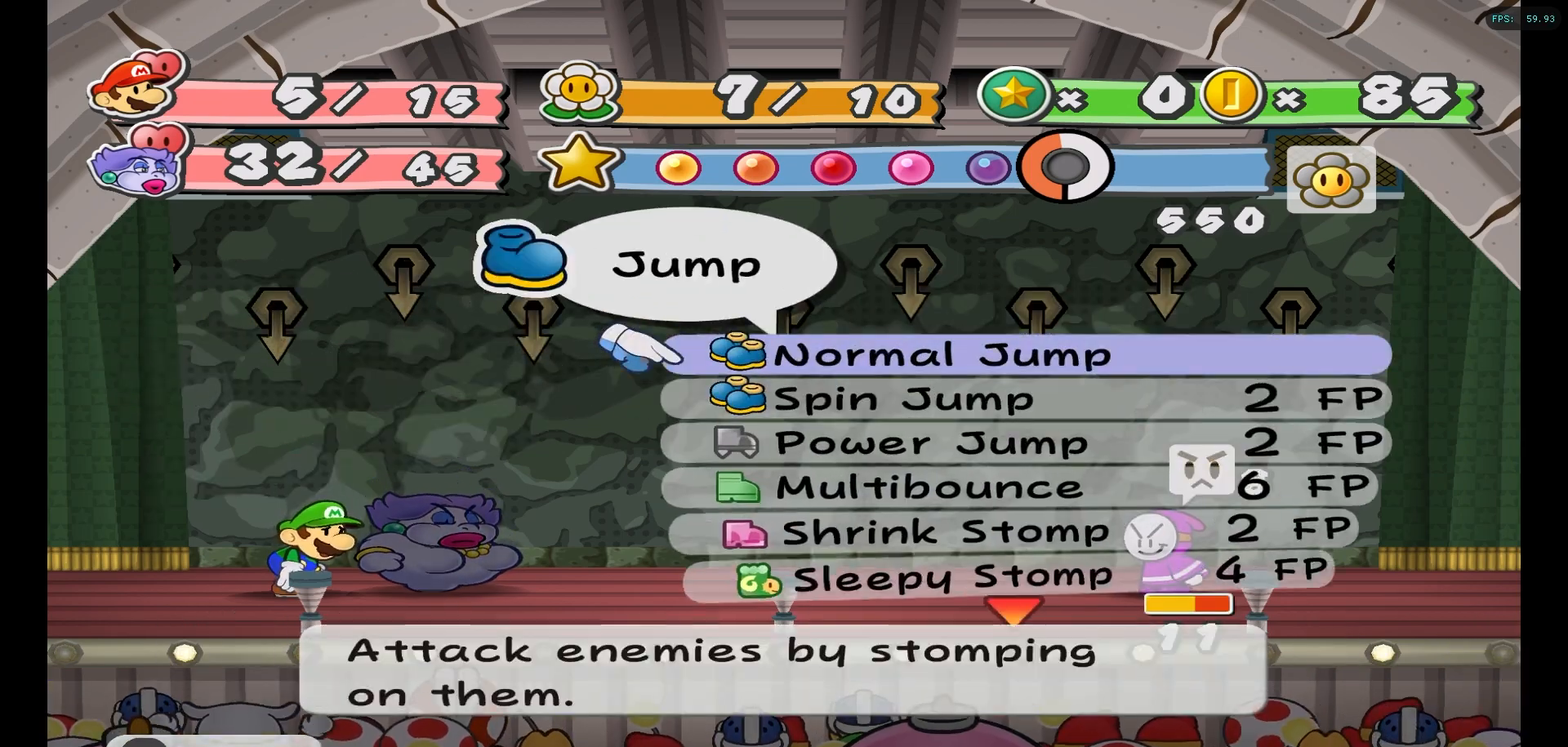
{"buttons": [], "left_stick": "center", "right_stick": "center", "events": [[383, "A", "down"], [467, "A", "up"]]}
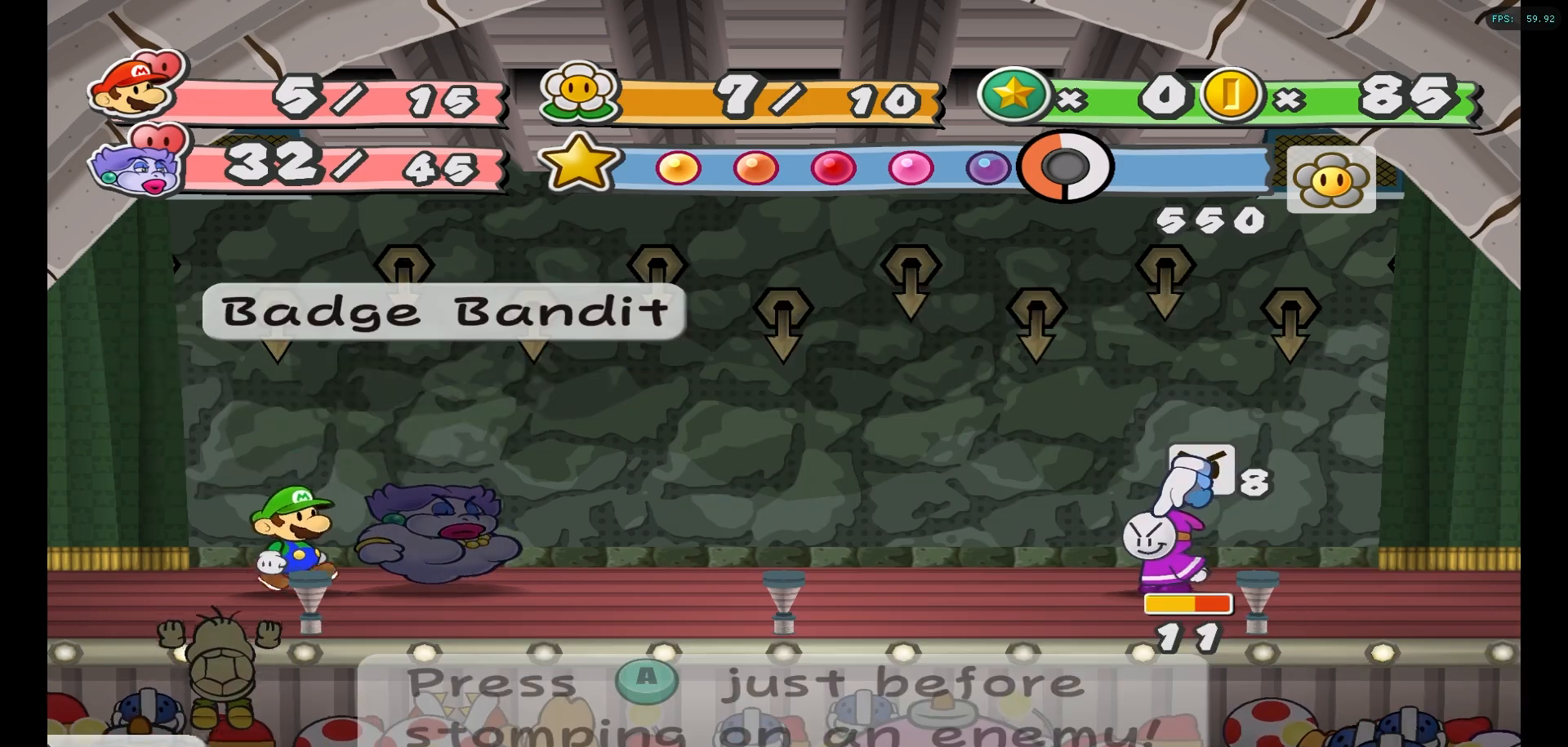
{"buttons": [], "left_stick": "center", "right_stick": "center", "events": [[50, "A", "down"], [100, "A", "up"]]}
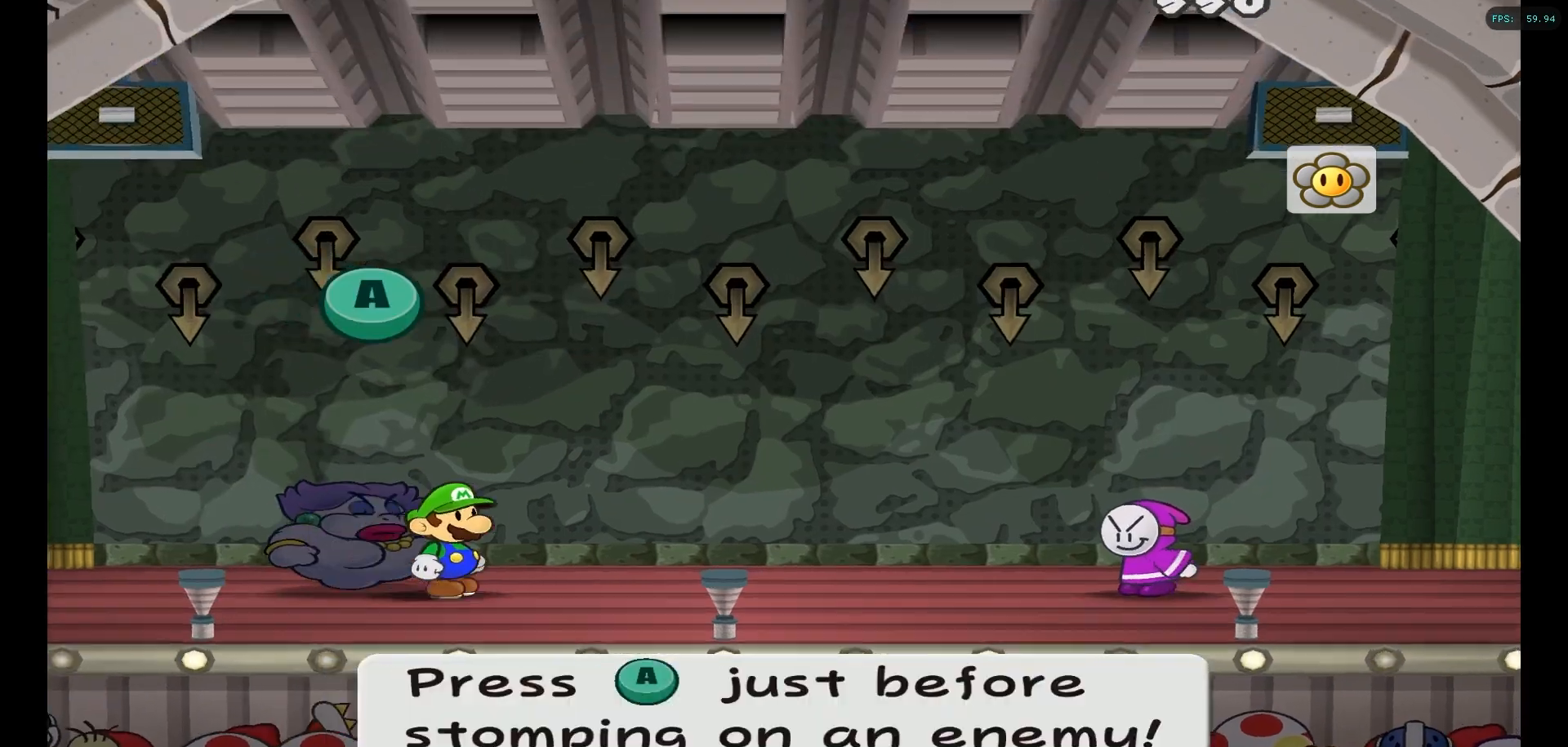
{"buttons": [], "left_stick": "center", "right_stick": "center", "events": []}